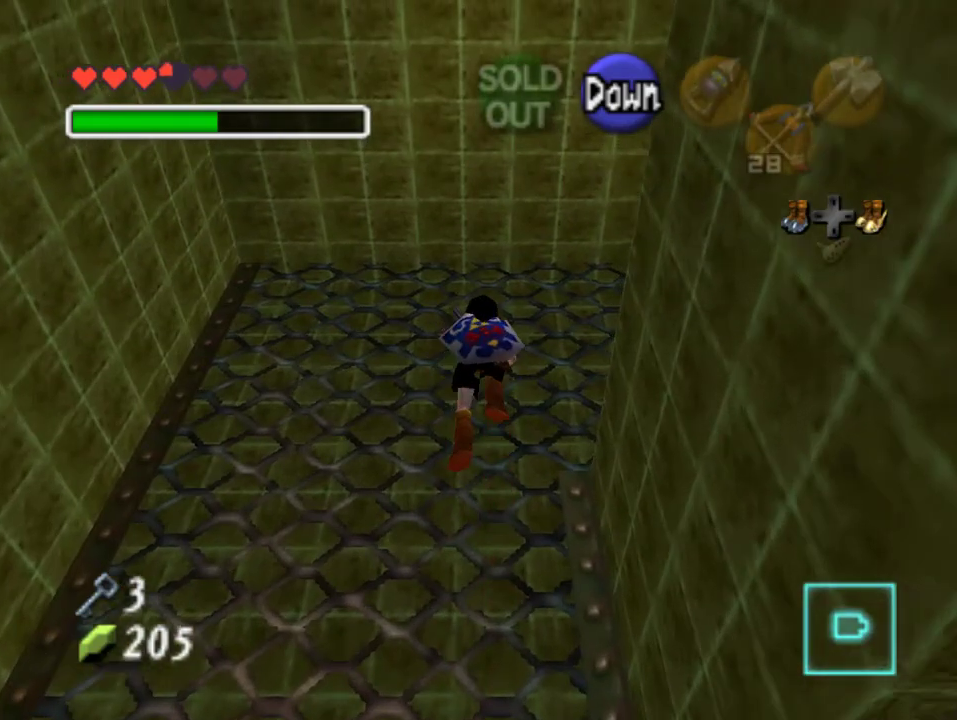
Gameplay with a controller (Nintendo layout); each line is a JSON object with the inputs held at the frame after it. "events" lists button and stick changes between this image and that frame as [ms after this image, input, new state], when the widget could be followed in between. Not read: L3 R3 Z.
{"buttons": [], "left_stick": "right", "events": []}
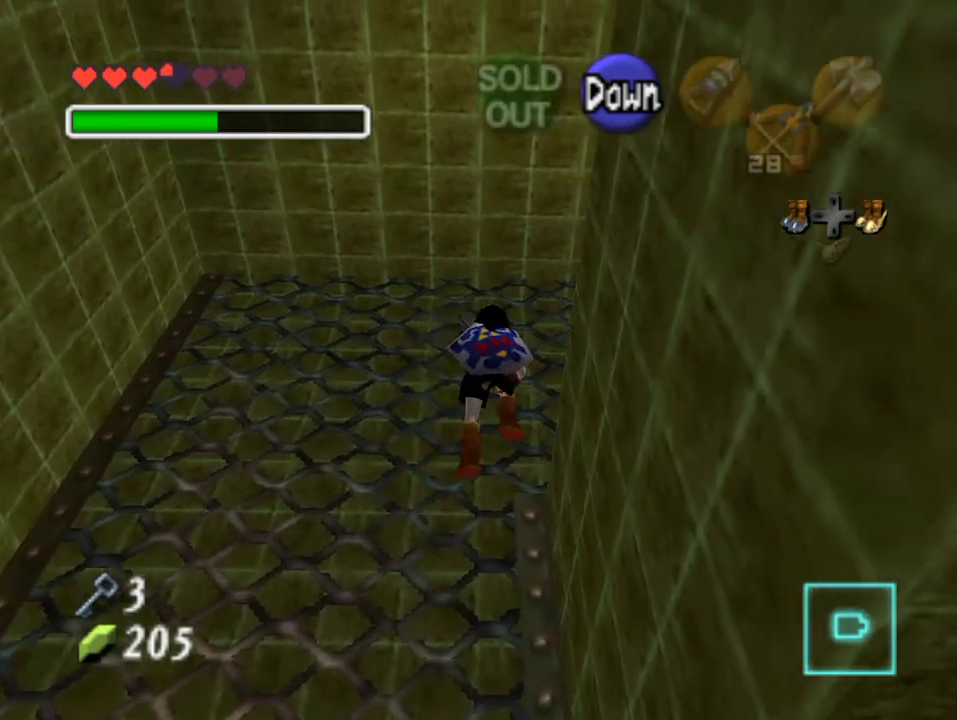
{"buttons": [], "left_stick": "right", "events": []}
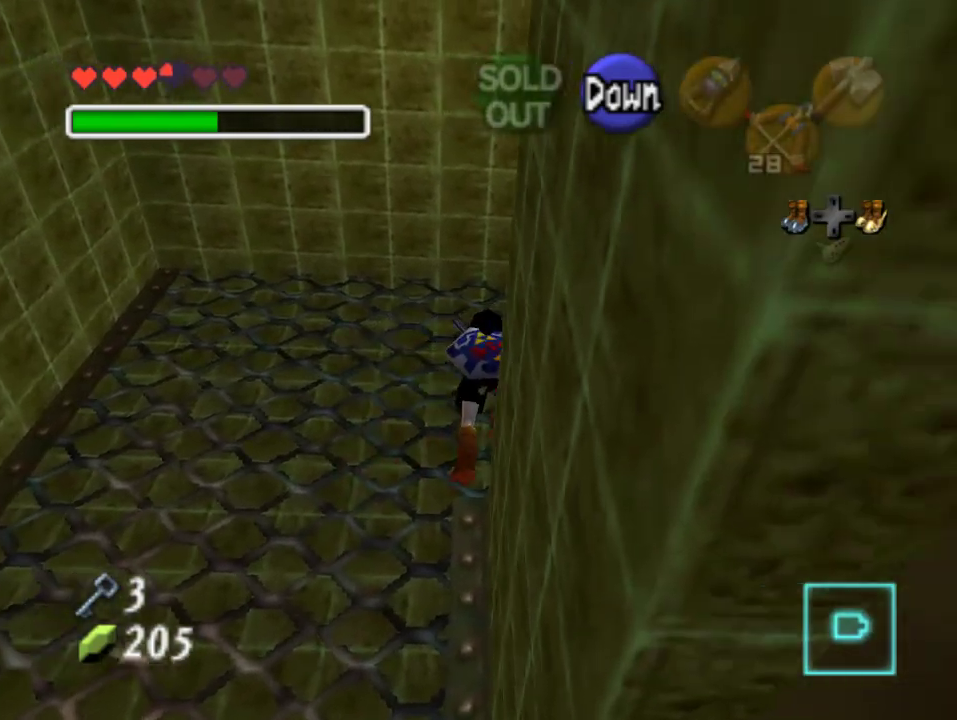
{"buttons": [], "left_stick": "right", "events": [[133, "A", "down"], [133, "left_stick", "center"], [267, "A", "up"], [400, "left_stick", "right"]]}
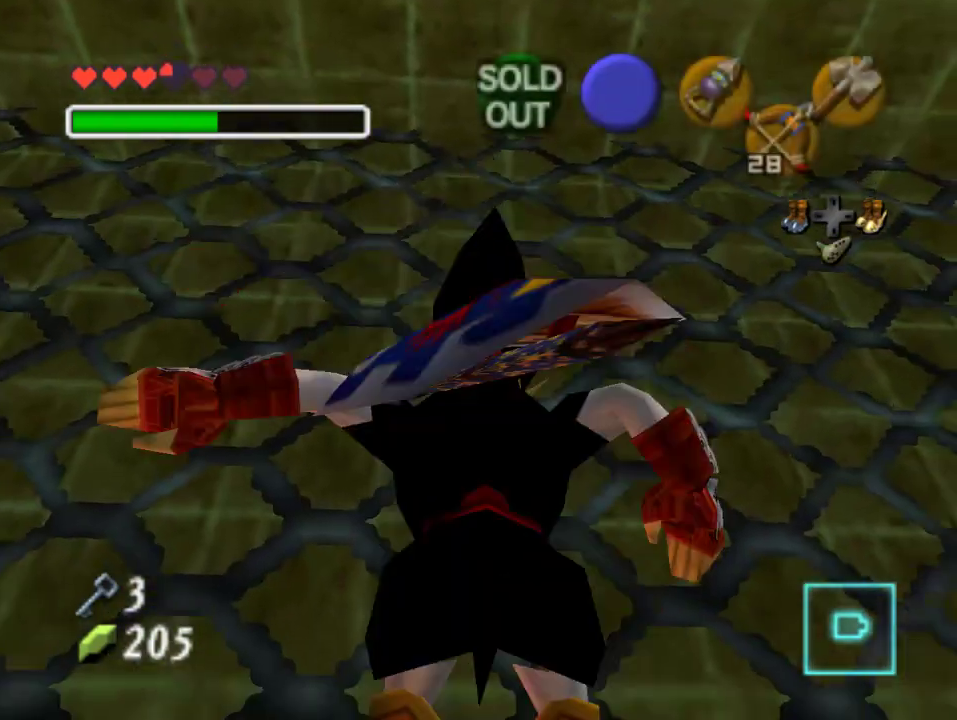
{"buttons": [], "left_stick": "center", "events": [[33, "A", "down"], [133, "A", "up"], [200, "left_stick", "up-right"], [433, "left_stick", "center"]]}
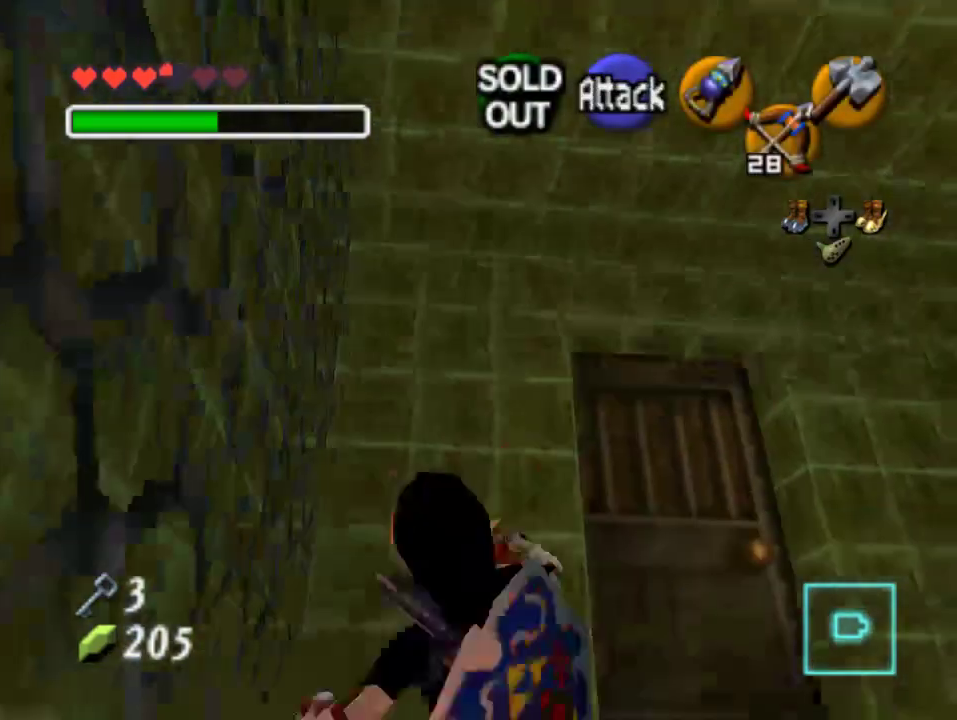
{"buttons": [], "left_stick": "up-right", "events": [[133, "left_stick", "up-right"]]}
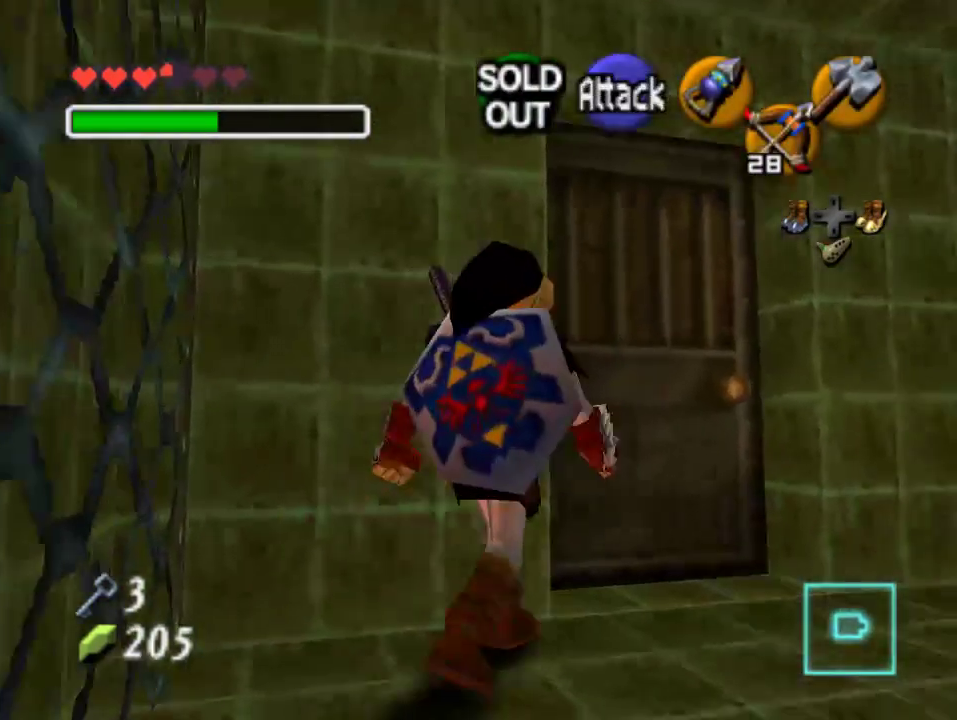
{"buttons": [], "left_stick": "center", "events": [[100, "left_stick", "up"], [200, "A", "down"], [200, "left_stick", "center"], [500, "A", "up"]]}
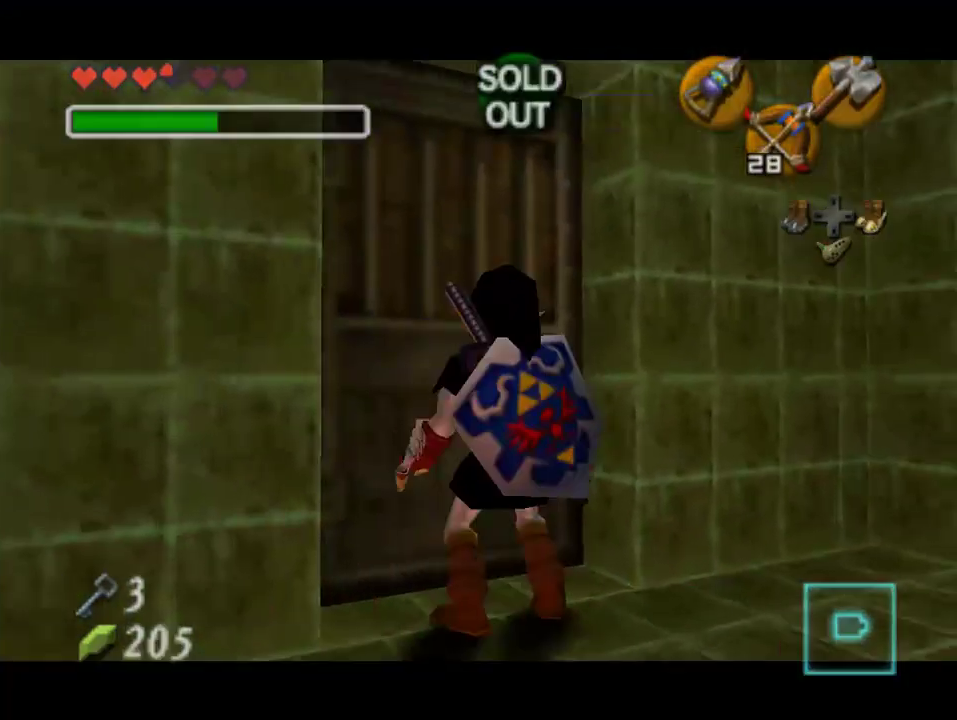
{"buttons": [], "left_stick": "center", "events": []}
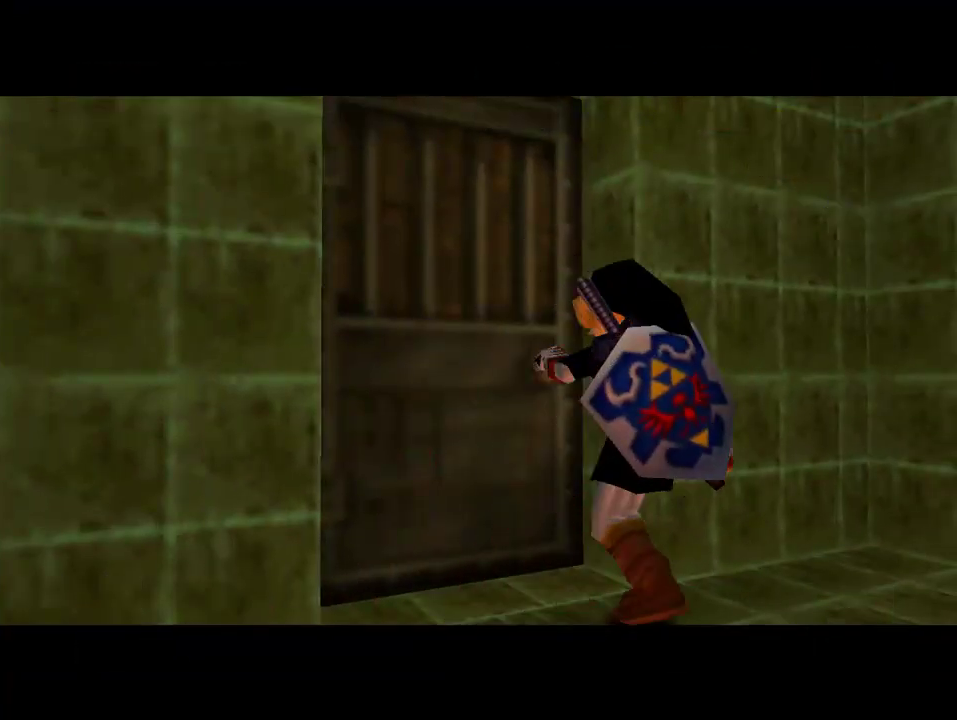
{"buttons": [], "left_stick": "center", "events": []}
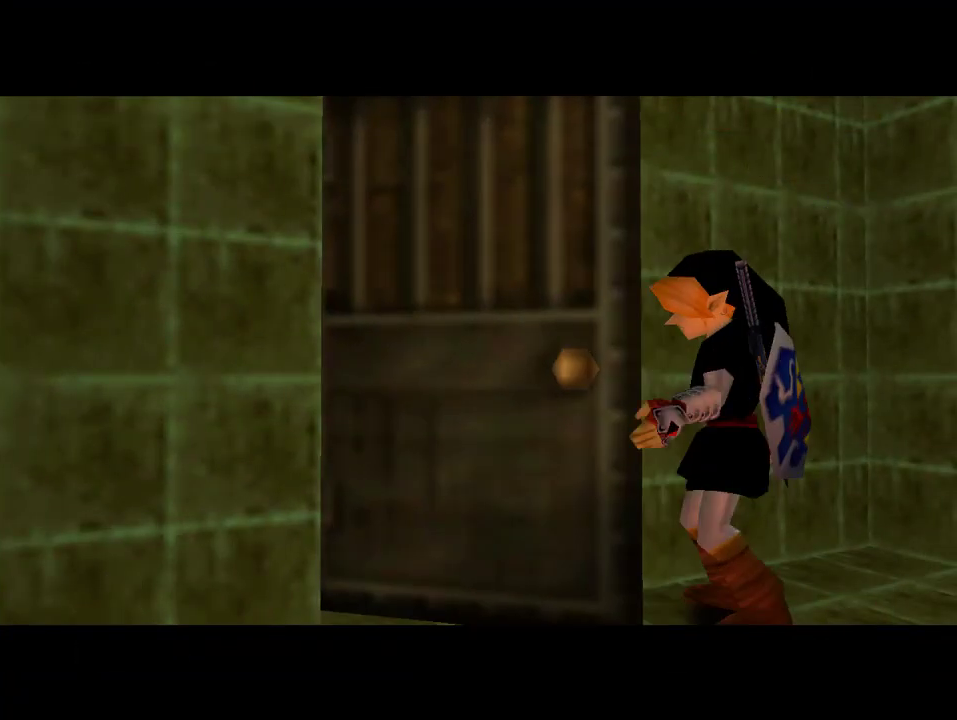
{"buttons": [], "left_stick": "center", "events": []}
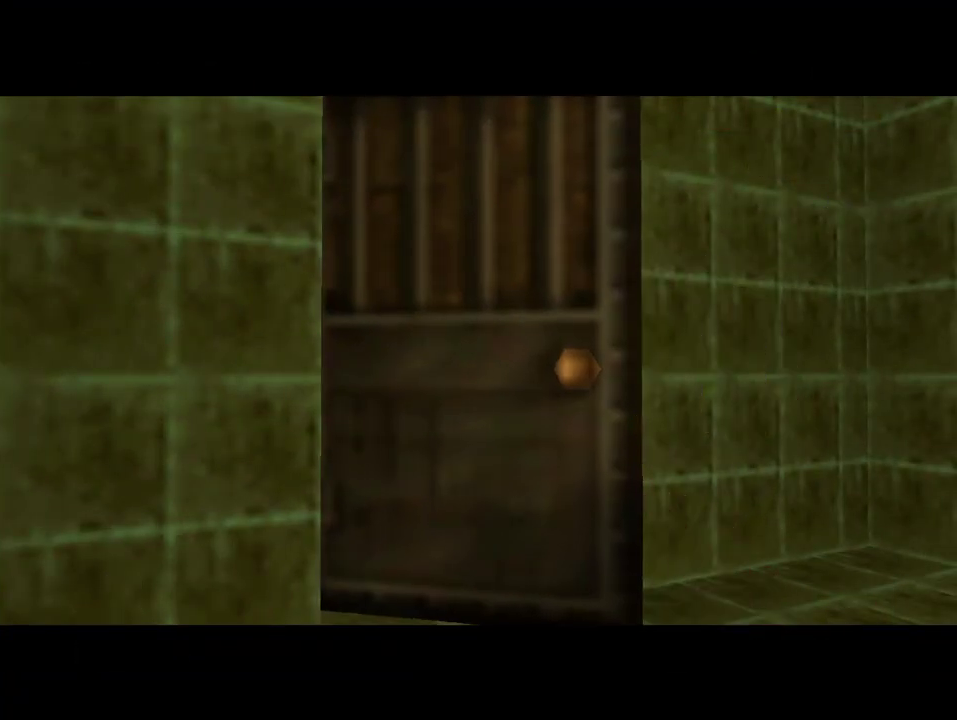
{"buttons": [], "left_stick": "center", "events": []}
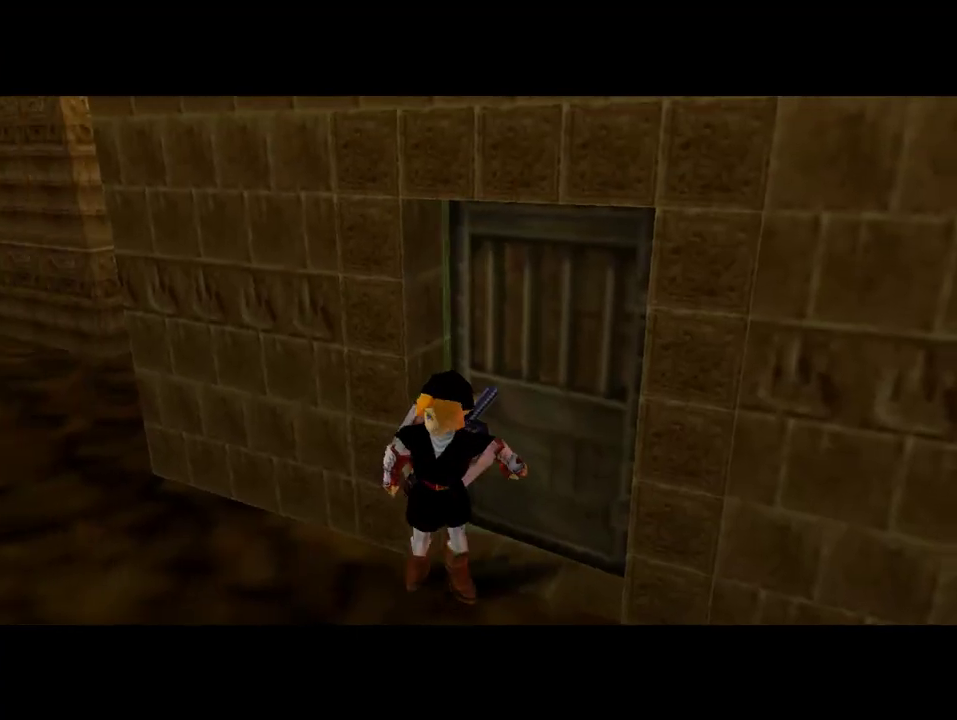
{"buttons": [], "left_stick": "center", "events": []}
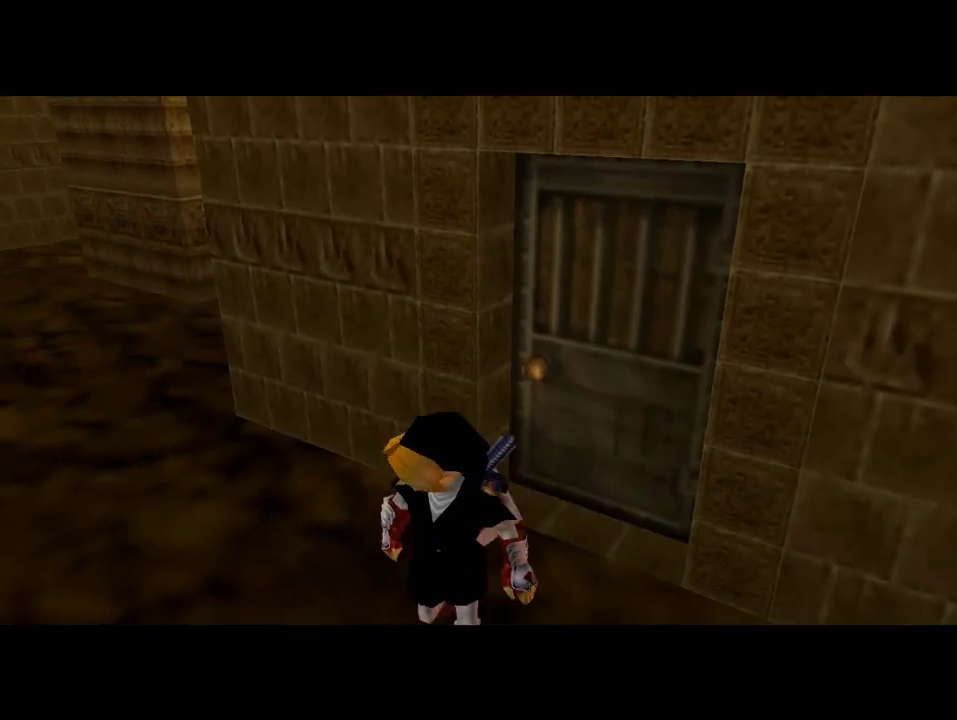
{"buttons": [], "left_stick": "center", "events": []}
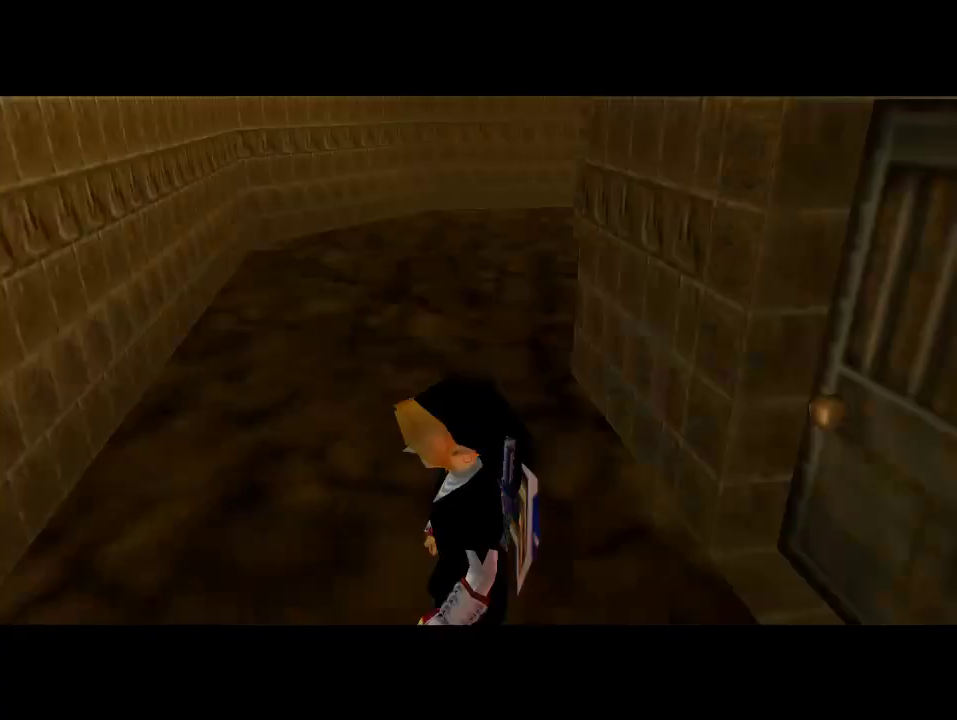
{"buttons": [], "left_stick": "center", "events": []}
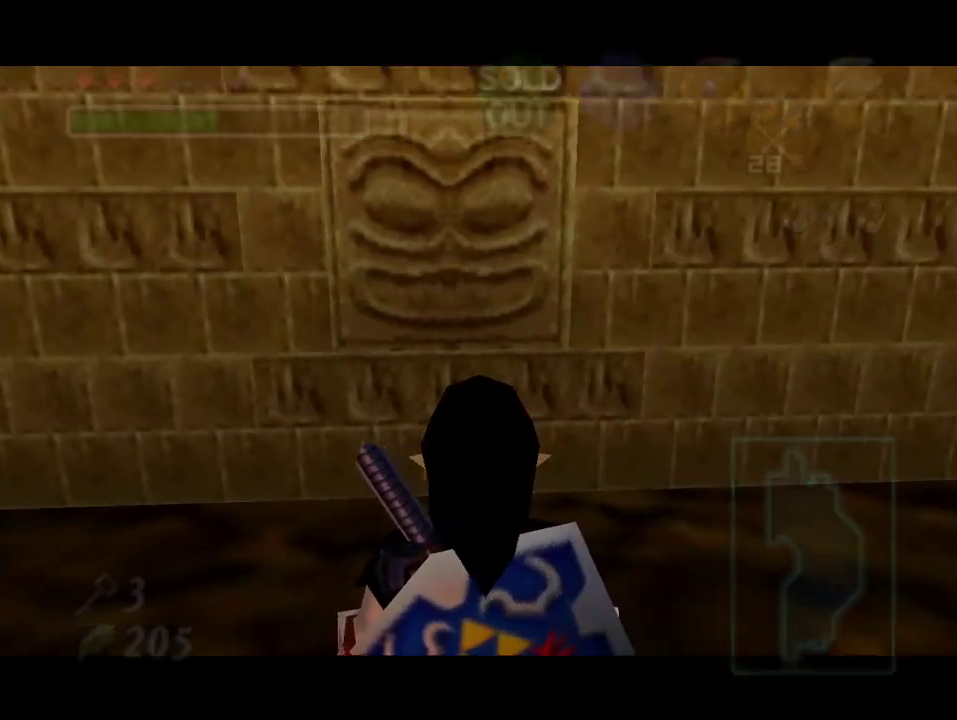
{"buttons": [], "left_stick": "up-left", "events": [[100, "left_stick", "left"], [233, "A", "down"], [400, "A", "up"], [500, "left_stick", "up-left"]]}
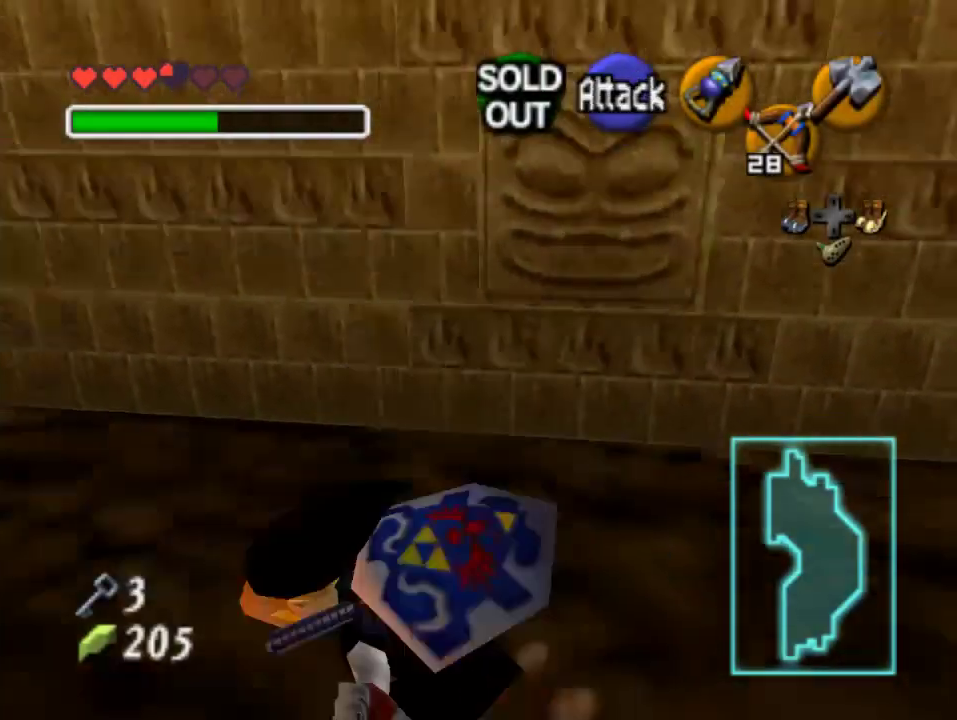
{"buttons": [], "left_stick": "up-left", "events": [[133, "left_stick", "up"], [300, "left_stick", "up-left"]]}
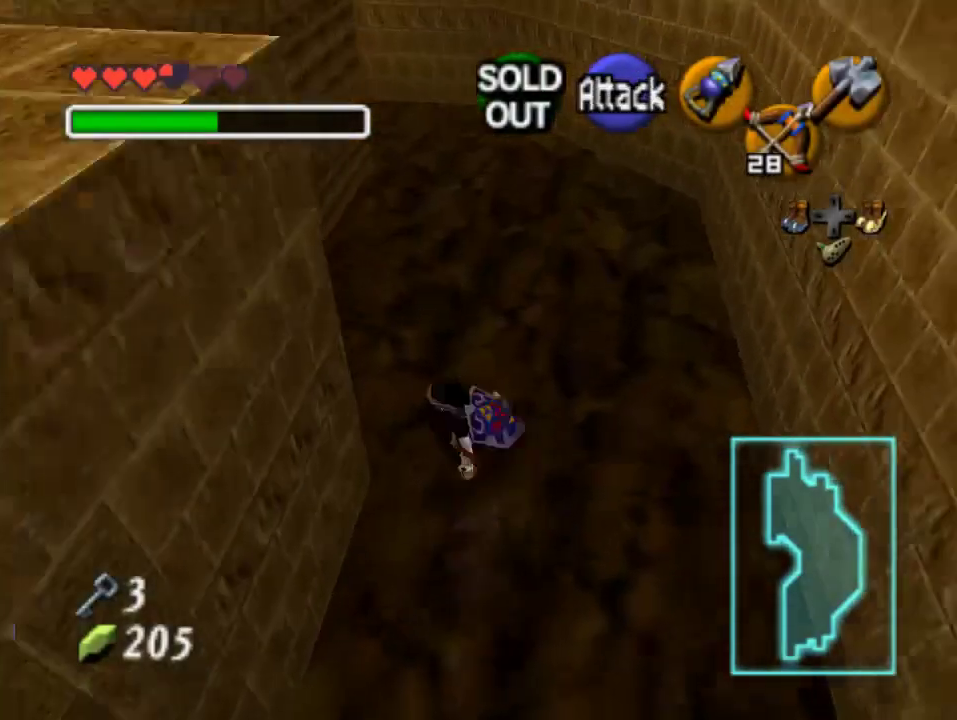
{"buttons": [], "left_stick": "left", "events": [[300, "left_stick", "left"]]}
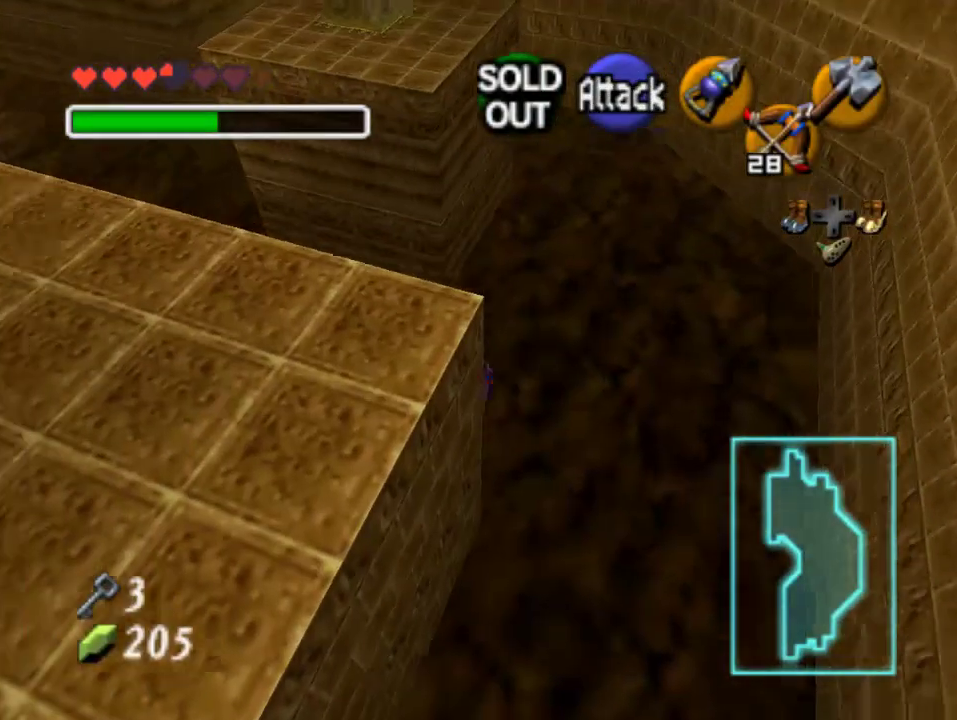
{"buttons": ["A"], "left_stick": "up-left", "events": [[33, "left_stick", "up-left"], [367, "A", "down"]]}
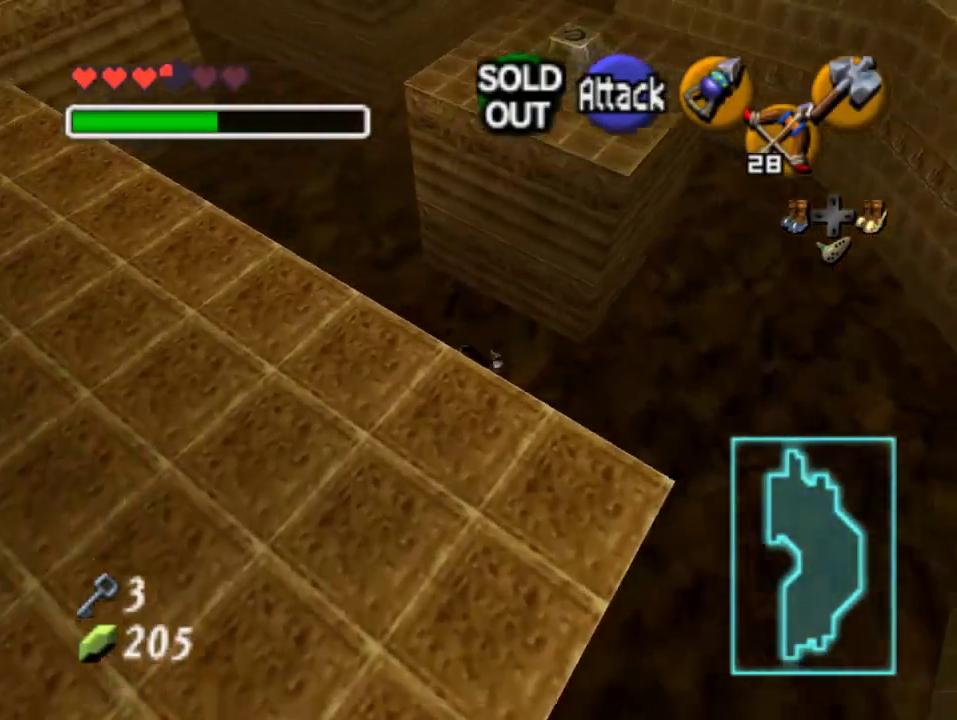
{"buttons": [], "left_stick": "up-left", "events": [[67, "A", "up"]]}
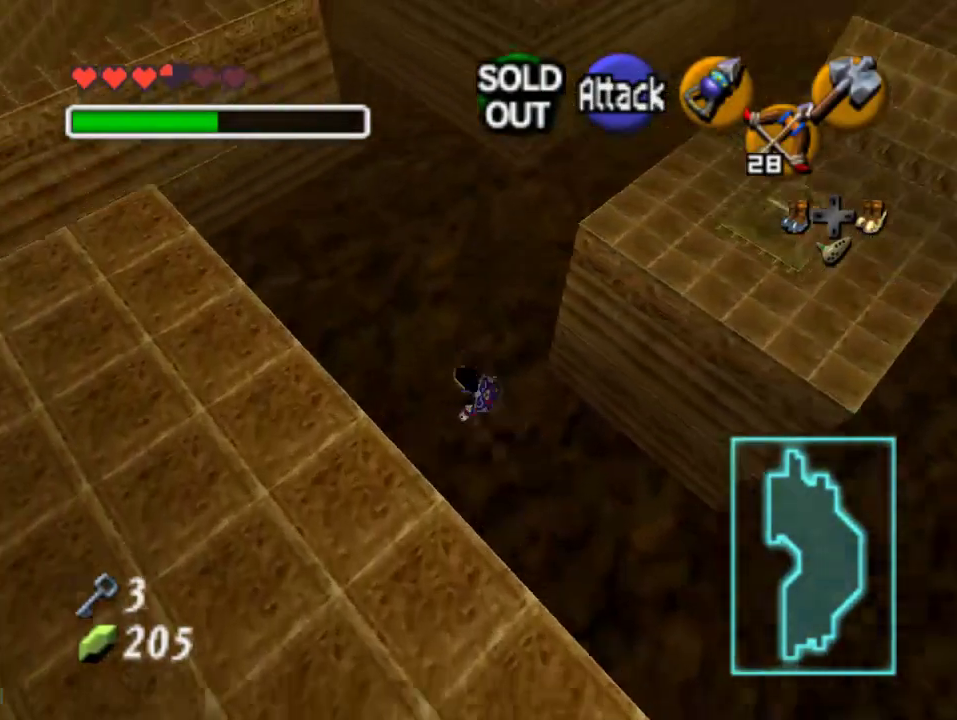
{"buttons": [], "left_stick": "up-left", "events": [[200, "A", "down"], [367, "A", "up"]]}
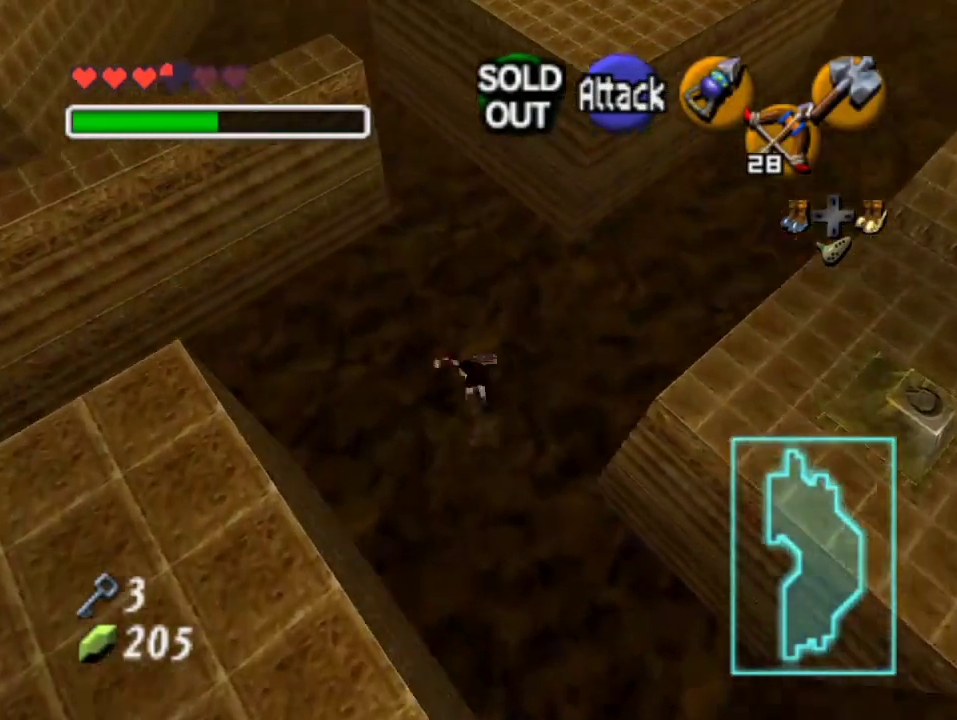
{"buttons": [], "left_stick": "up-left", "events": []}
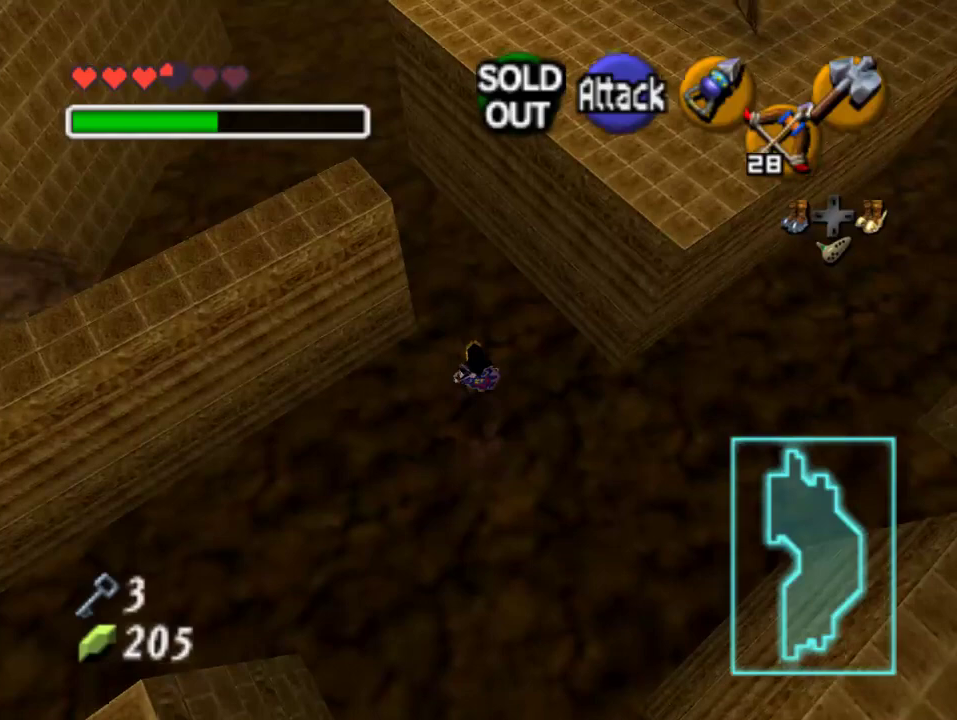
{"buttons": [], "left_stick": "up-left", "events": [[33, "A", "down"], [233, "A", "up"]]}
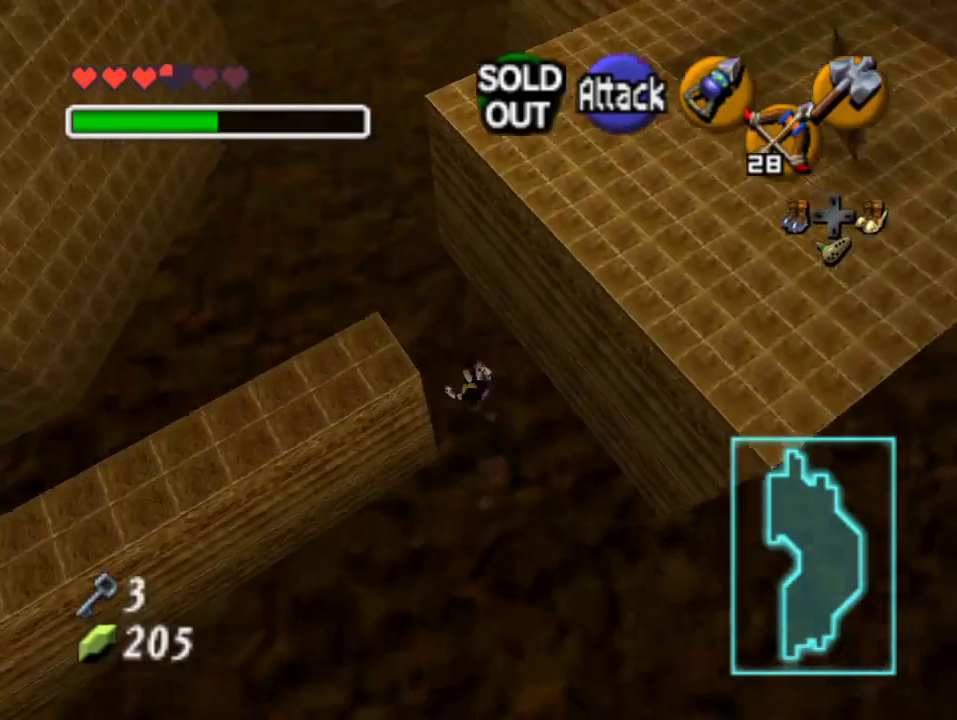
{"buttons": ["A"], "left_stick": "up-left", "events": [[333, "A", "down"]]}
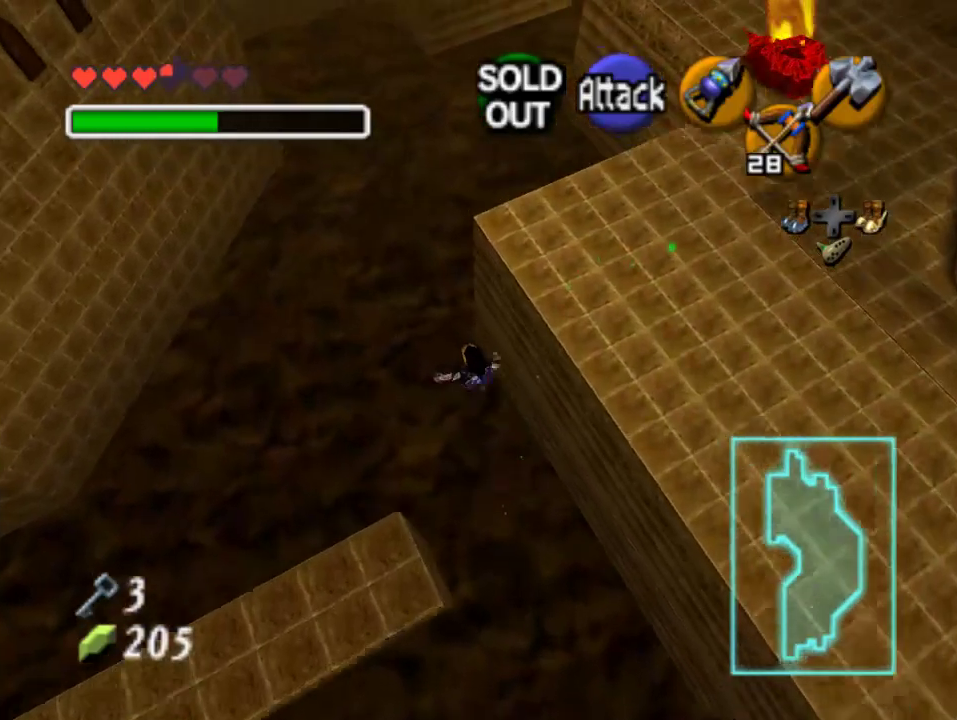
{"buttons": [], "left_stick": "up-left", "events": [[33, "A", "up"]]}
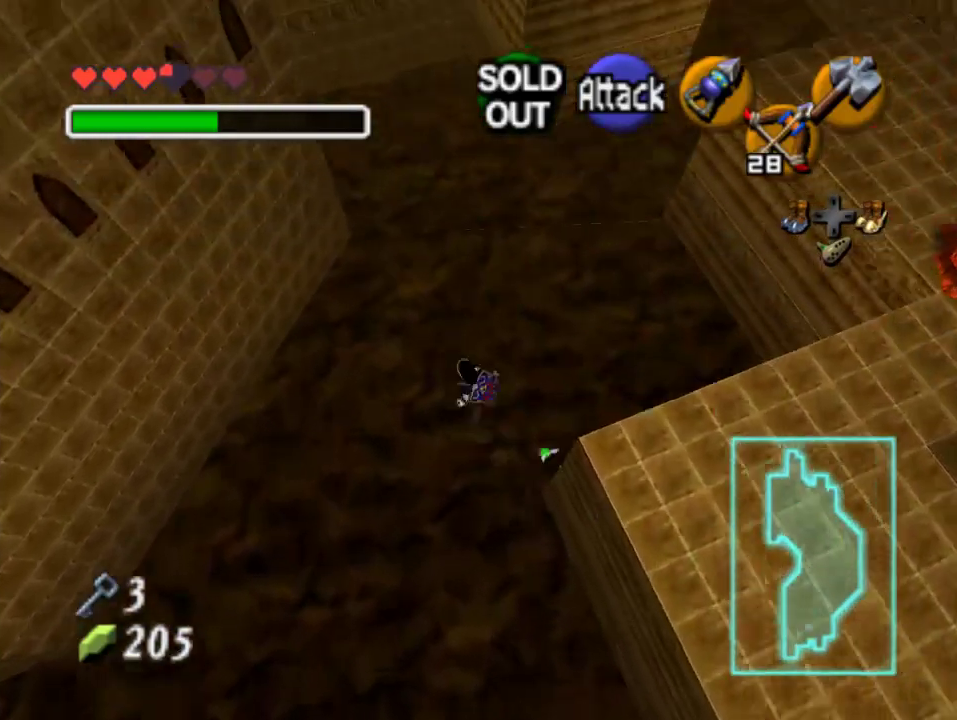
{"buttons": [], "left_stick": "up-left", "events": [[100, "A", "down"], [300, "A", "up"]]}
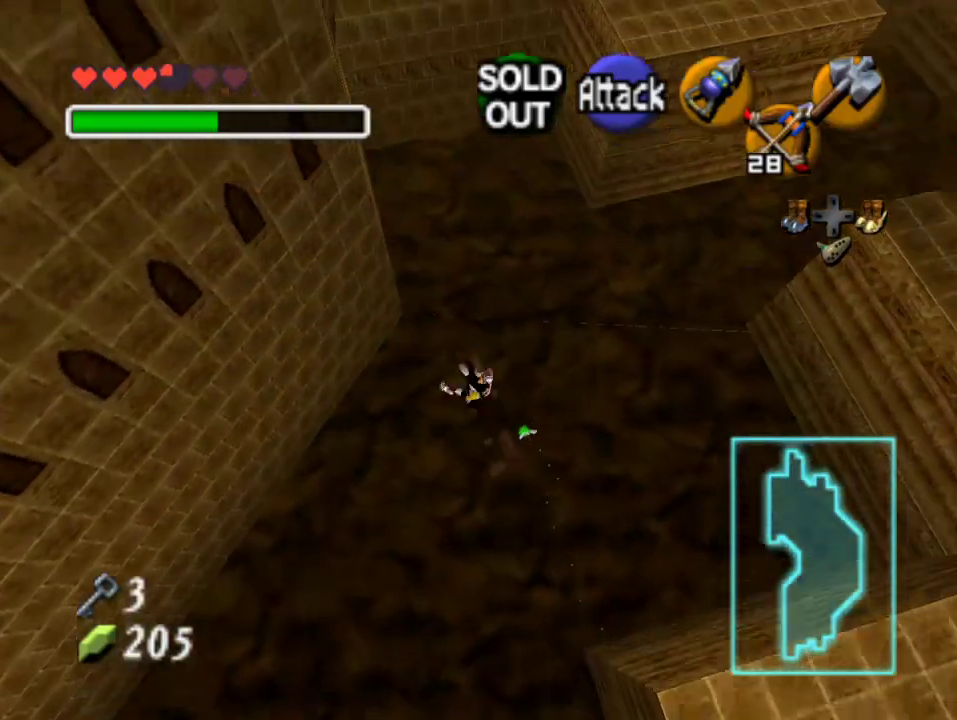
{"buttons": [], "left_stick": "up-left", "events": []}
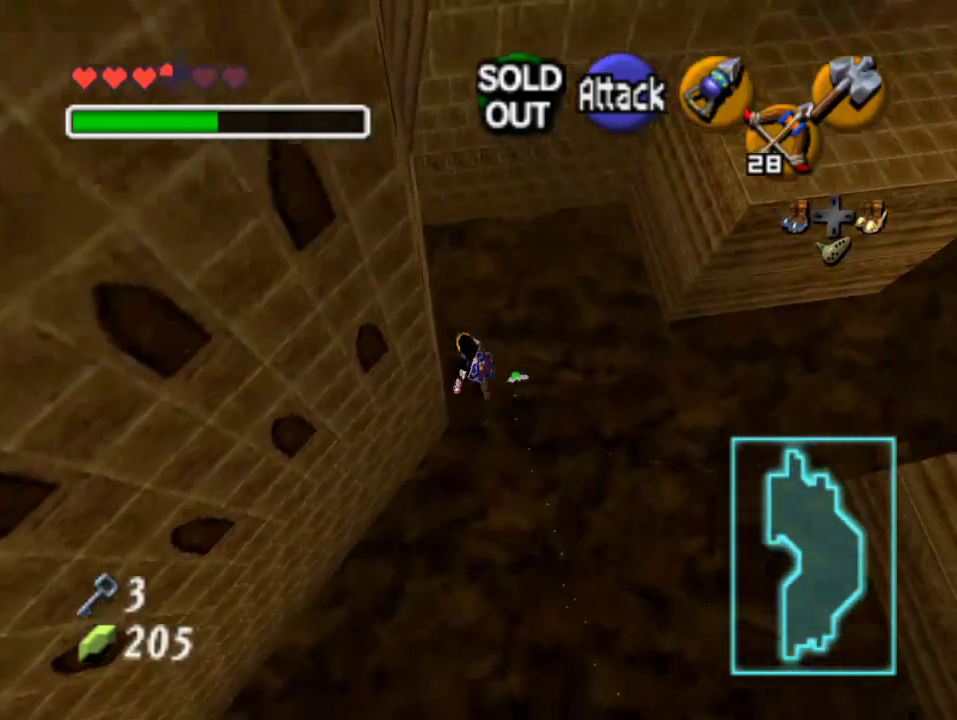
{"buttons": [], "left_stick": "left", "events": [[433, "left_stick", "left"]]}
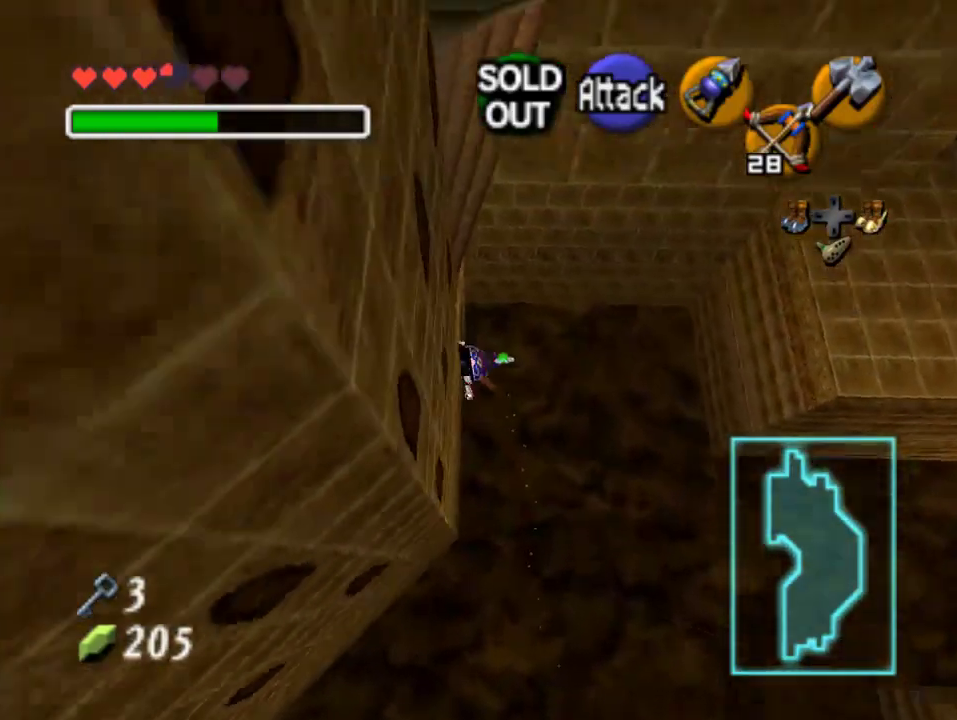
{"buttons": [], "left_stick": "center", "events": [[33, "A", "down"], [67, "left_stick", "center"], [100, "A", "up"], [200, "A", "down"], [300, "A", "up"]]}
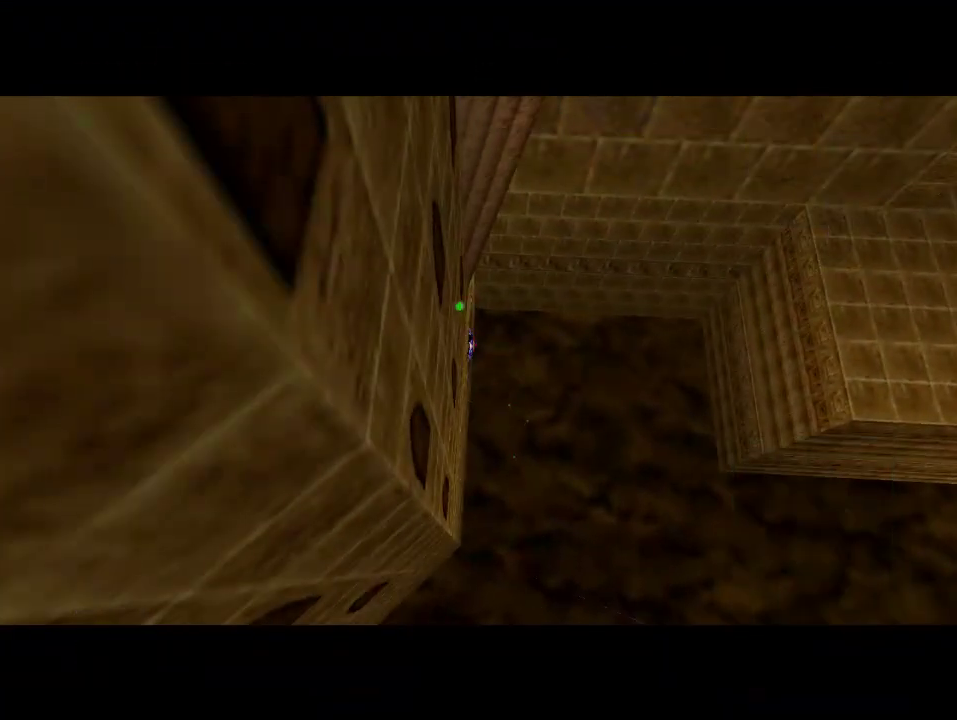
{"buttons": [], "left_stick": "center", "events": []}
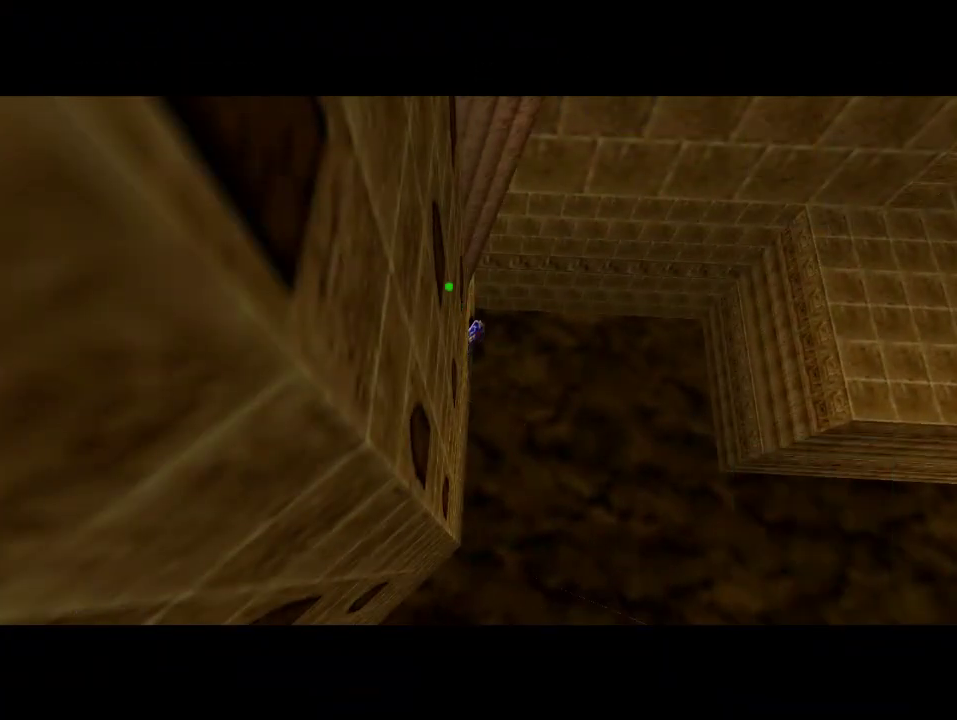
{"buttons": [], "left_stick": "center", "events": []}